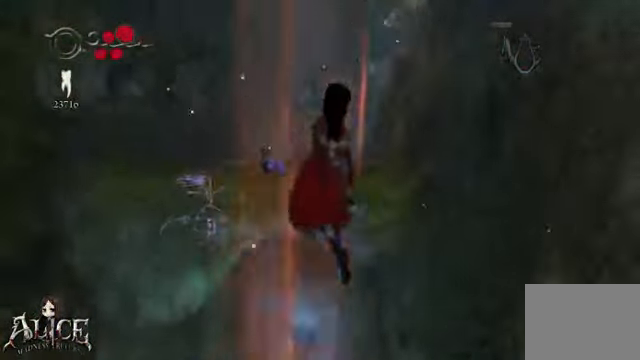
Gameplay with a controller (Xbox layout); each line is a JSON object with the inputs held at the frame after it. "events" lists button and stick changes between this image and that frame as [ms after this image, input, new state], when the widget could be followed in between. Not read: L2 L3 R2 R3.
{"buttons": [], "left_stick": "up", "right_stick": "center", "events": [[240, "right_stick", "center"]]}
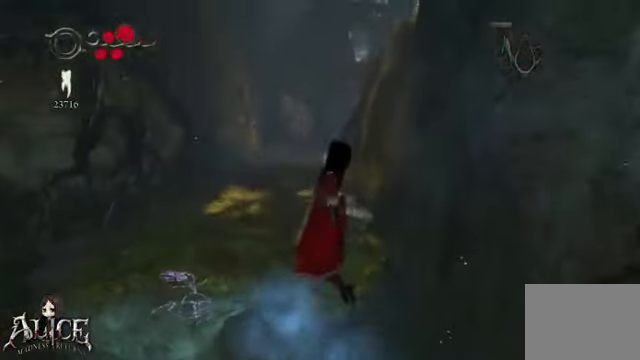
{"buttons": ["A"], "left_stick": "up", "right_stick": "center", "events": [[200, "A", "down"]]}
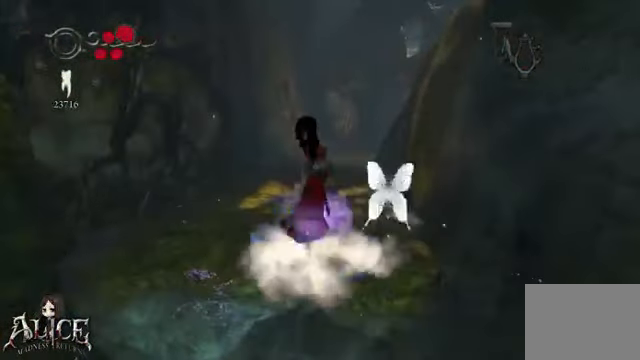
{"buttons": [], "left_stick": "center", "right_stick": "center", "events": [[520, "A", "up"], [520, "left_stick", "center"]]}
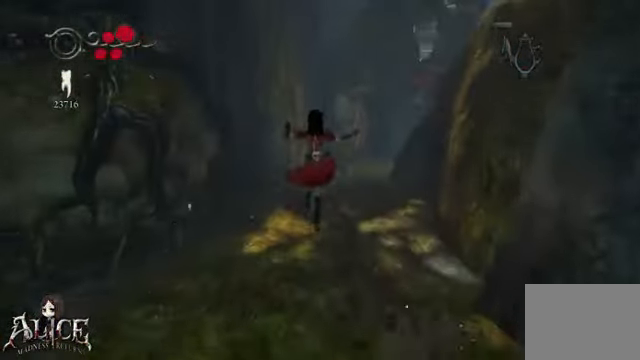
{"buttons": ["A"], "left_stick": "up-right", "right_stick": "center", "events": [[160, "A", "down"], [280, "left_stick", "up-right"]]}
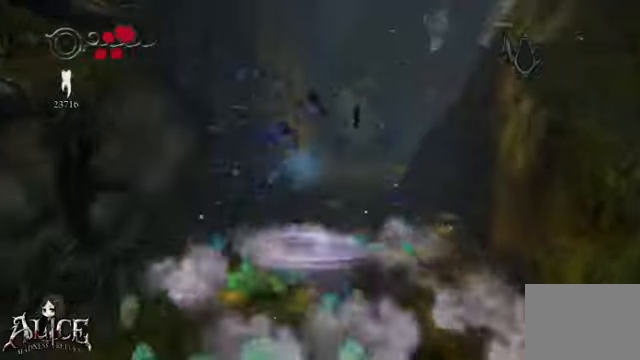
{"buttons": [], "left_stick": "up", "right_stick": "center", "events": [[40, "left_stick", "up"], [240, "right_stick", "down-right"], [400, "right_stick", "center"], [480, "A", "up"]]}
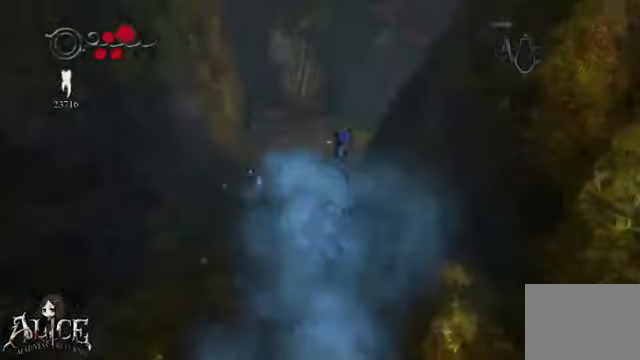
{"buttons": [], "left_stick": "center", "right_stick": "center", "events": [[200, "left_stick", "center"]]}
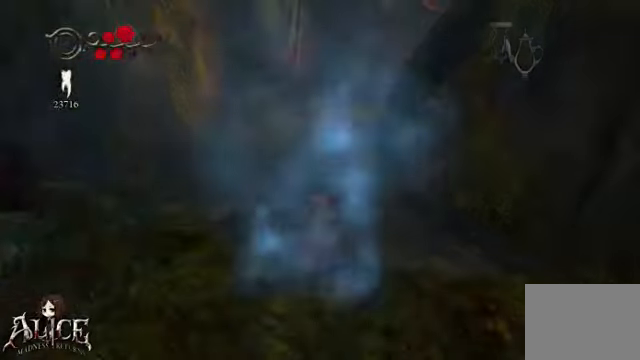
{"buttons": [], "left_stick": "center", "right_stick": "center", "events": []}
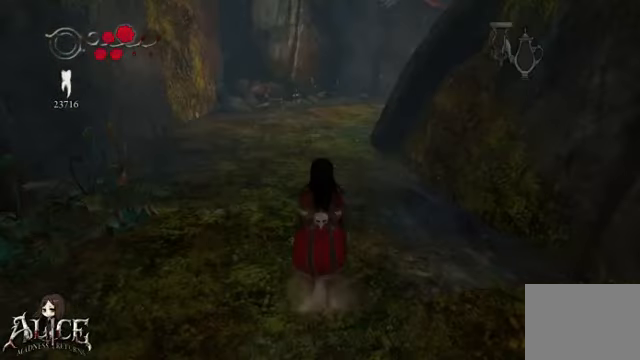
{"buttons": [], "left_stick": "down", "right_stick": "down-right", "events": [[200, "right_stick", "down-right"], [240, "left_stick", "down"]]}
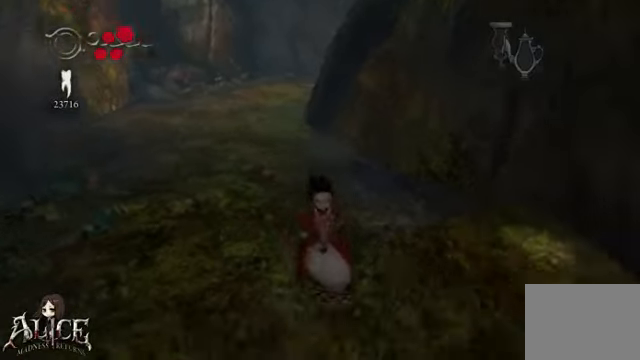
{"buttons": [], "left_stick": "right", "right_stick": "center", "events": [[120, "left_stick", "down-right"], [240, "left_stick", "right"], [480, "right_stick", "center"]]}
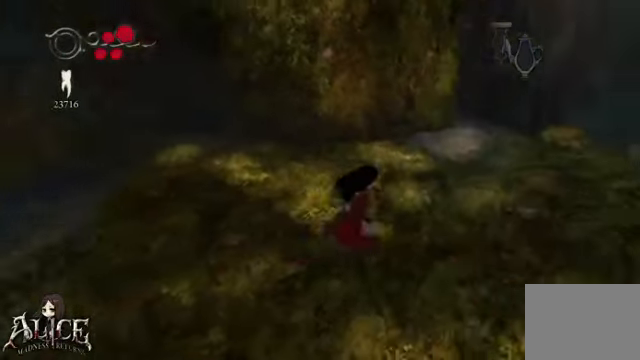
{"buttons": ["A"], "left_stick": "up-right", "right_stick": "center", "events": [[320, "left_stick", "up-right"], [440, "A", "down"]]}
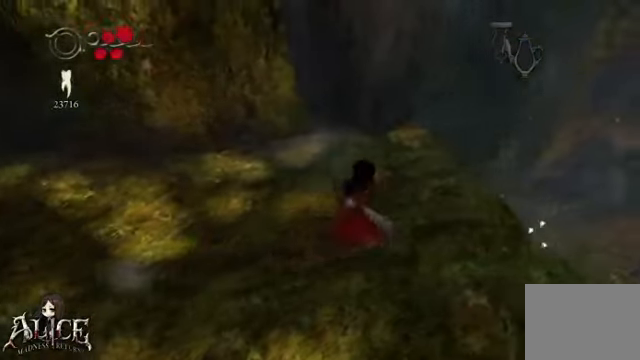
{"buttons": [], "left_stick": "up-right", "right_stick": "center", "events": [[160, "A", "up"]]}
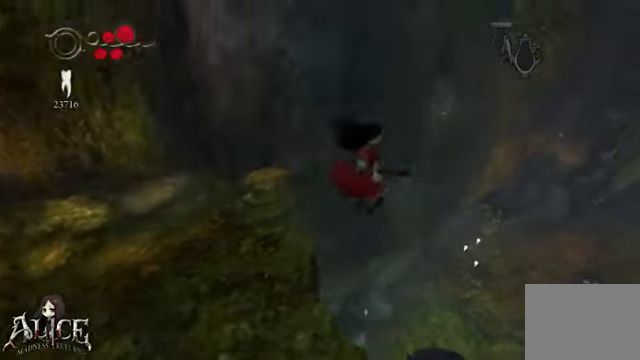
{"buttons": [], "left_stick": "up-right", "right_stick": "center", "events": []}
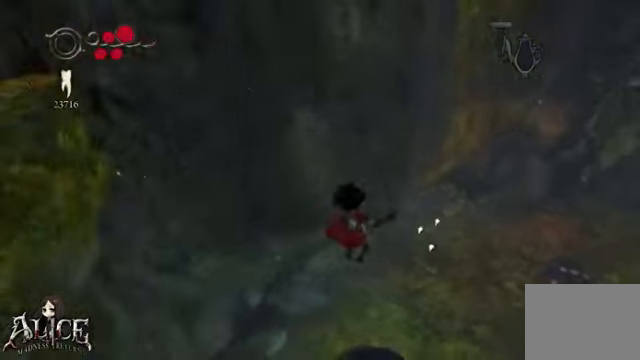
{"buttons": ["A"], "left_stick": "up-right", "right_stick": "center", "events": [[360, "A", "down"]]}
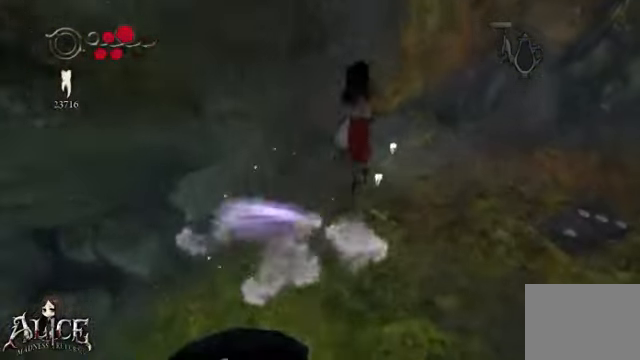
{"buttons": [], "left_stick": "up-right", "right_stick": "left", "events": [[80, "A", "up"], [280, "right_stick", "left"]]}
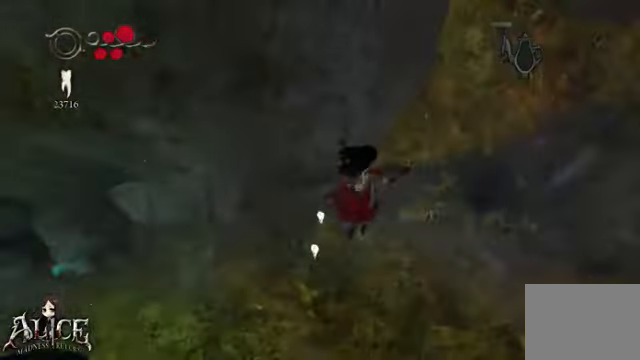
{"buttons": [], "left_stick": "down-left", "right_stick": "center", "events": [[80, "left_stick", "right"], [240, "left_stick", "down-right"], [480, "left_stick", "down-left"], [520, "right_stick", "center"]]}
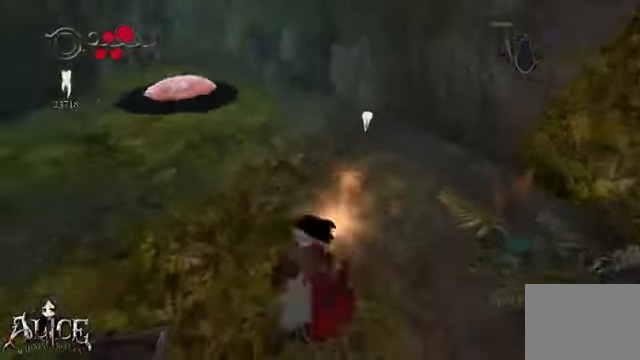
{"buttons": [], "left_stick": "up-left", "right_stick": "center", "events": [[120, "left_stick", "up-left"]]}
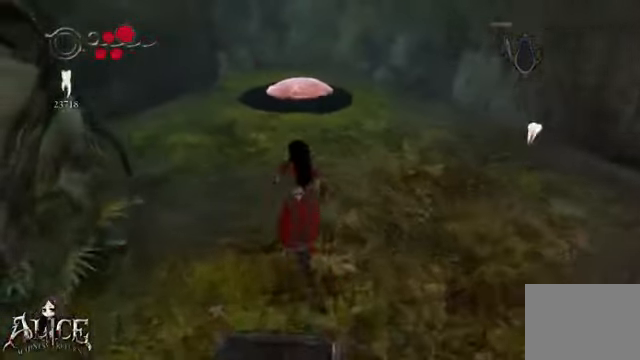
{"buttons": [], "left_stick": "down-left", "right_stick": "center", "events": [[80, "left_stick", "center"], [320, "left_stick", "down-left"]]}
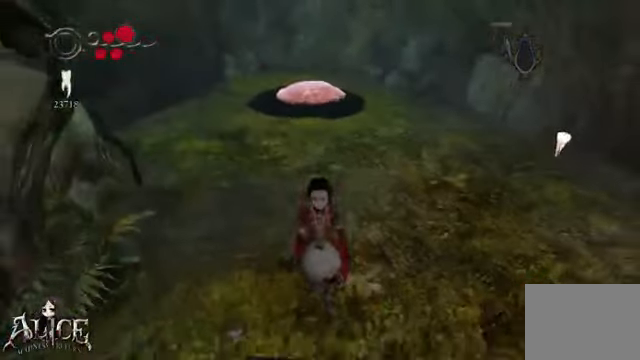
{"buttons": [], "left_stick": "down-left", "right_stick": "center", "events": []}
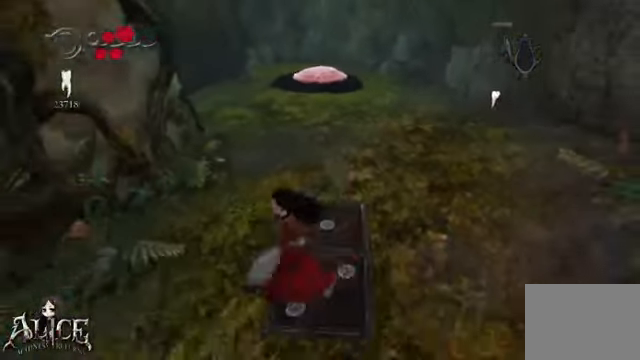
{"buttons": [], "left_stick": "up-right", "right_stick": "center", "events": [[80, "left_stick", "up-left"], [160, "left_stick", "up"], [480, "left_stick", "up-right"]]}
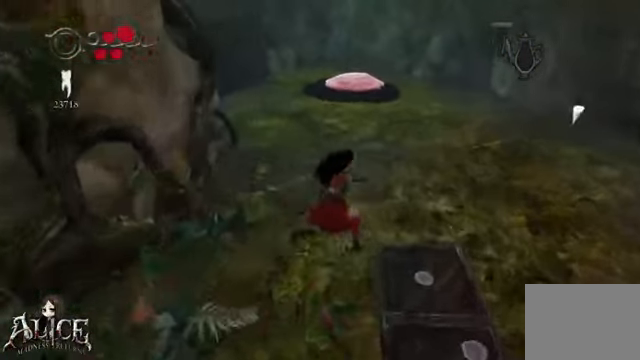
{"buttons": [], "left_stick": "down-right", "right_stick": "center", "events": [[80, "left_stick", "right"], [400, "left_stick", "down-right"]]}
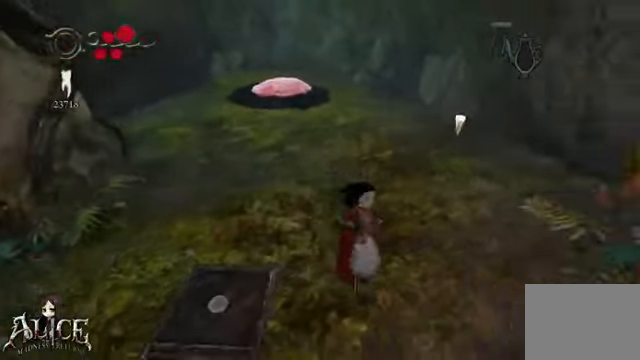
{"buttons": [], "left_stick": "down-left", "right_stick": "center", "events": [[200, "left_stick", "down"], [280, "right_stick", "up-left"], [520, "left_stick", "down-left"], [520, "right_stick", "center"]]}
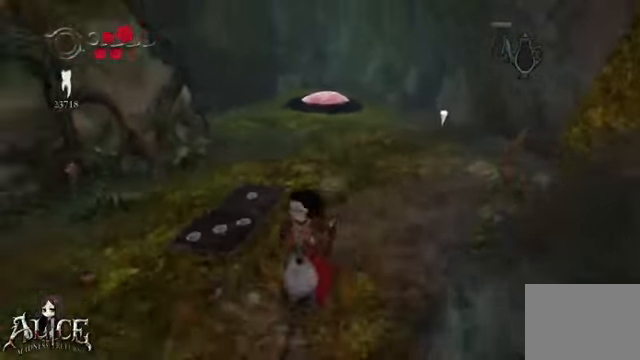
{"buttons": [], "left_stick": "up", "right_stick": "down-right", "events": [[200, "left_stick", "left"], [360, "left_stick", "up"], [480, "right_stick", "down-right"]]}
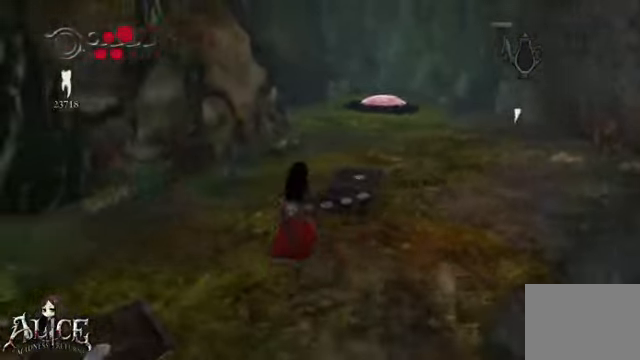
{"buttons": [], "left_stick": "up", "right_stick": "center", "events": [[200, "right_stick", "center"]]}
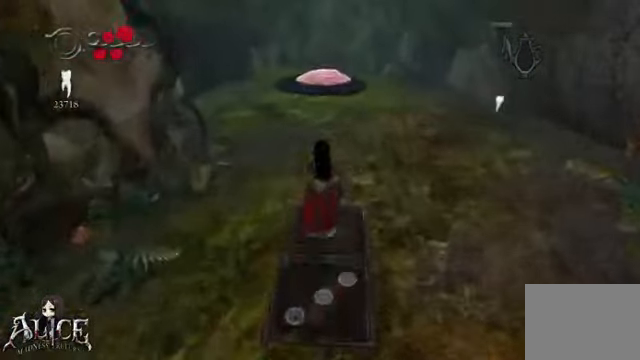
{"buttons": [], "left_stick": "up", "right_stick": "center", "events": [[200, "A", "down"], [480, "A", "up"]]}
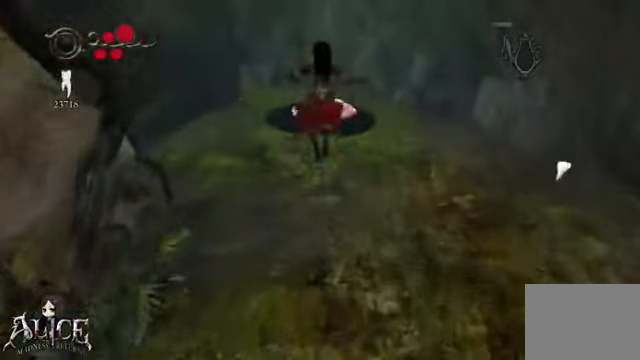
{"buttons": ["A"], "left_stick": "up", "right_stick": "center", "events": [[160, "A", "down"]]}
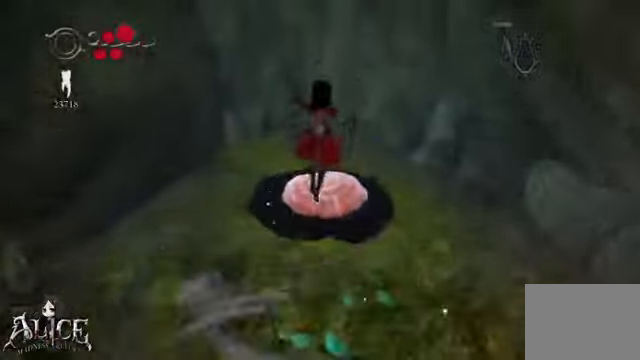
{"buttons": [], "left_stick": "up", "right_stick": "center", "events": [[240, "A", "up"]]}